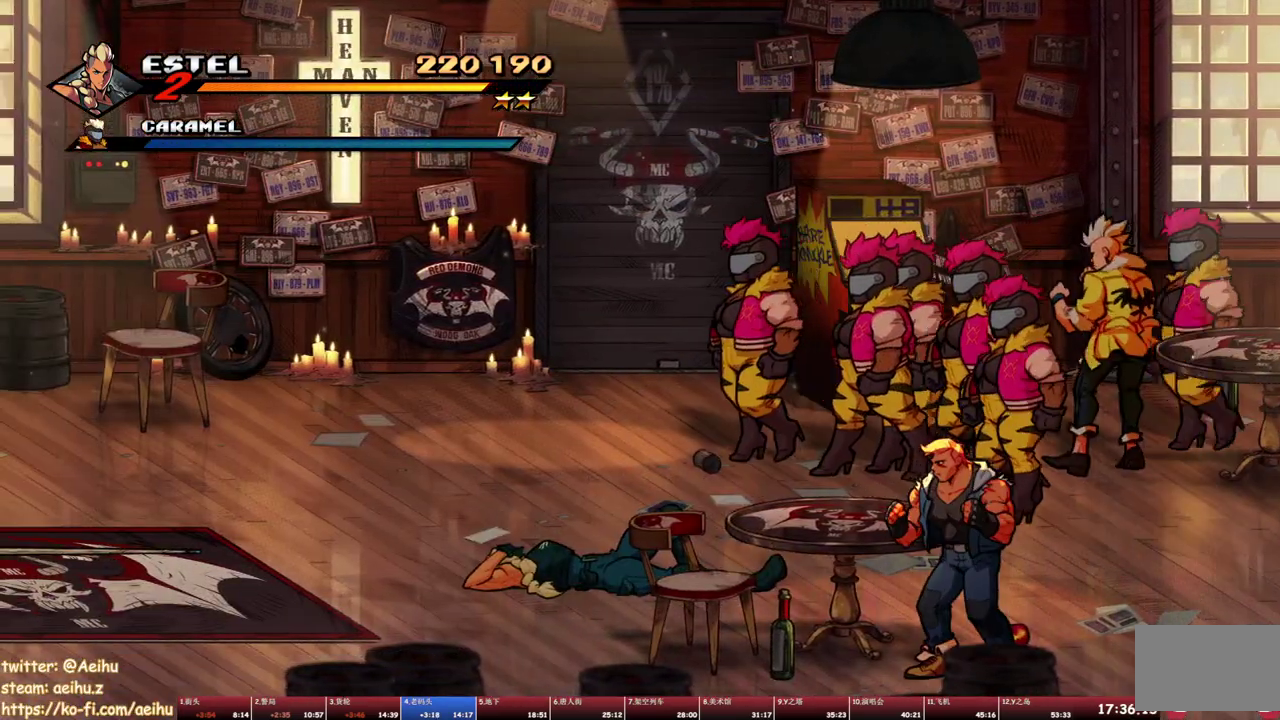
Gameplay with a controller (PlayStation layout); each line is a JSON object with the inputs held at the frame after it. "events" lists button and stick changes between this image and that frame as [ms after this image, input, new state], when the widget could be followed in between. Not read: L2 L3 R1 R2 R3 left_stick right_stick.
{"buttons": ["DPAD_RIGHT"], "events": [[450, "DPAD_RIGHT", "down"], [483, "SQUARE", "up"]]}
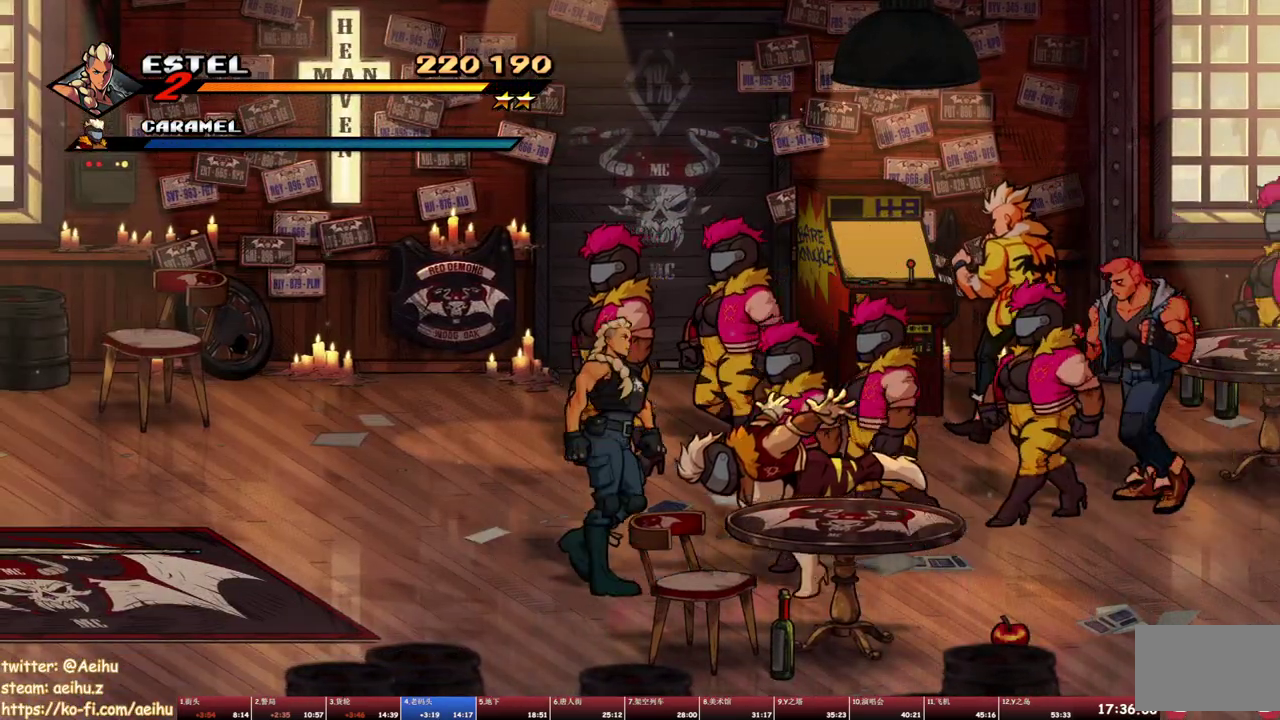
{"buttons": [], "events": [[100, "DPAD_RIGHT", "up"]]}
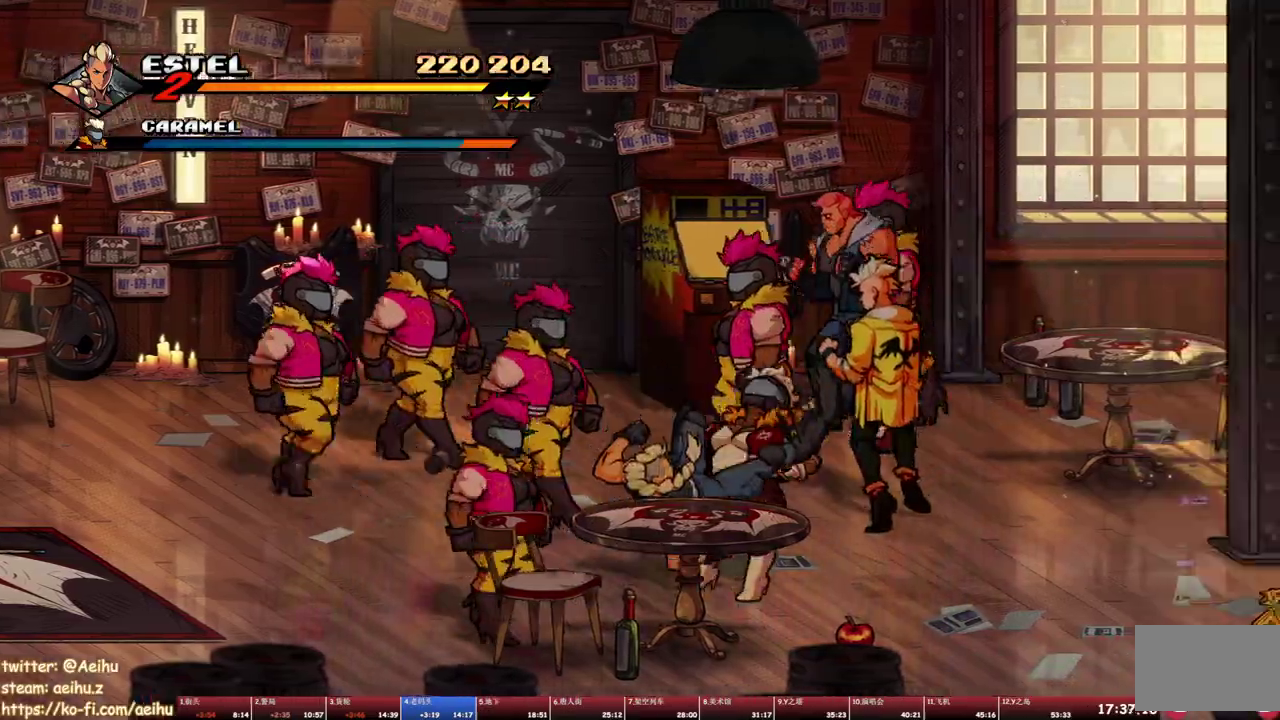
{"buttons": ["TRIANGLE", "DPAD_RIGHT"], "events": [[67, "DPAD_RIGHT", "down"], [167, "TRIANGLE", "down"], [250, "TRIANGLE", "up"], [300, "TRIANGLE", "down"], [400, "TRIANGLE", "up"], [450, "TRIANGLE", "down"]]}
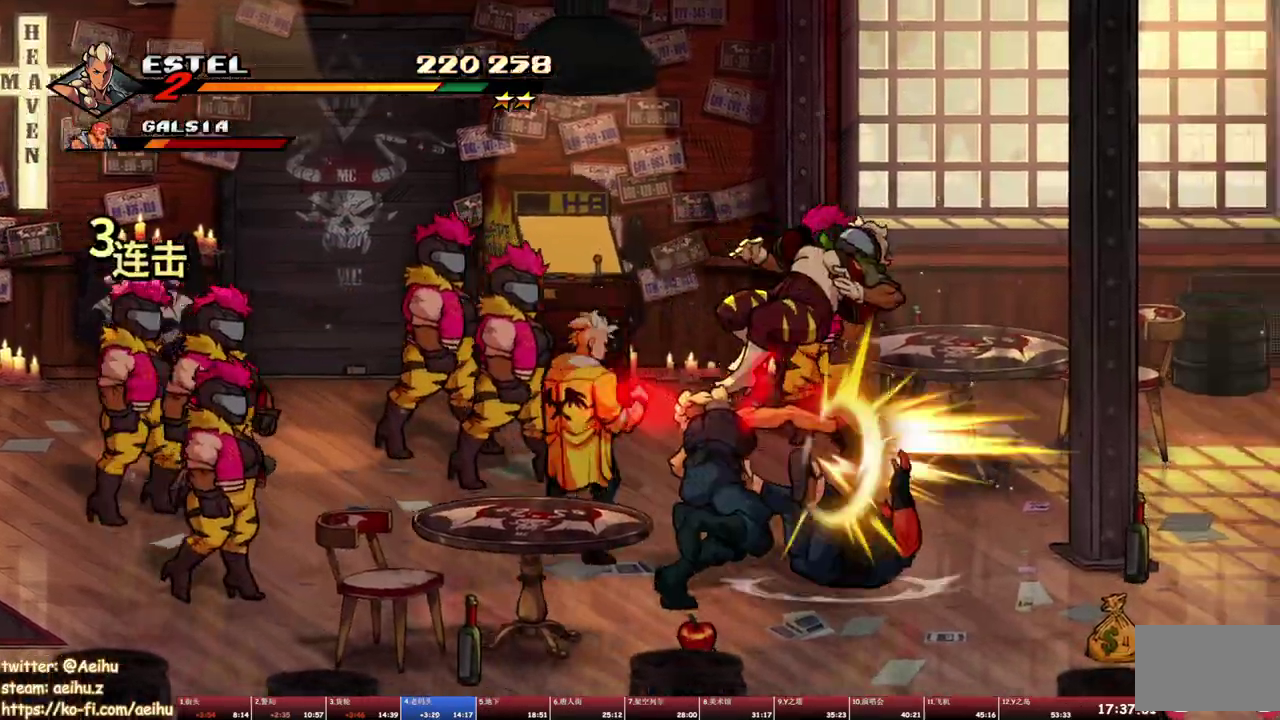
{"buttons": ["DPAD_RIGHT"], "events": [[67, "TRIANGLE", "up"], [117, "TRIANGLE", "down"], [200, "DPAD_RIGHT", "up"], [200, "TRIANGLE", "up"], [317, "DPAD_RIGHT", "down"]]}
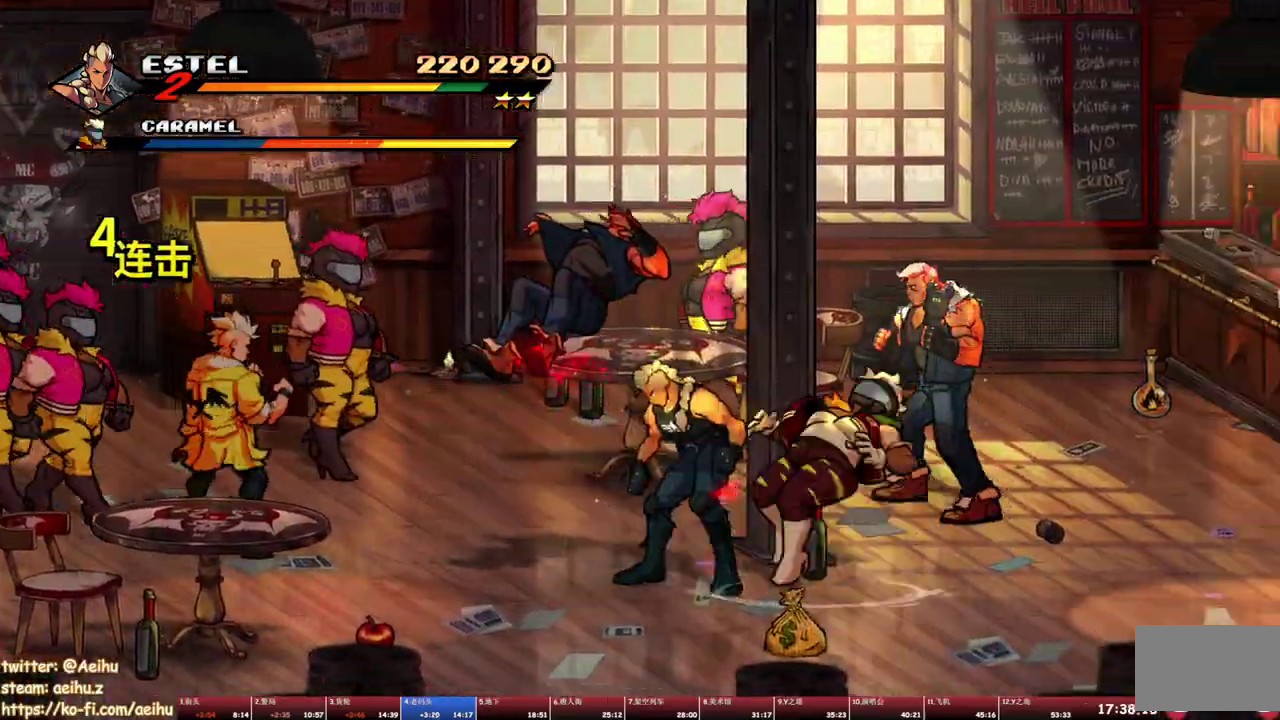
{"buttons": [], "events": [[83, "DPAD_RIGHT", "up"], [100, "SQUARE", "down"], [317, "SQUARE", "up"], [367, "SQUARE", "down"], [433, "SQUARE", "up"]]}
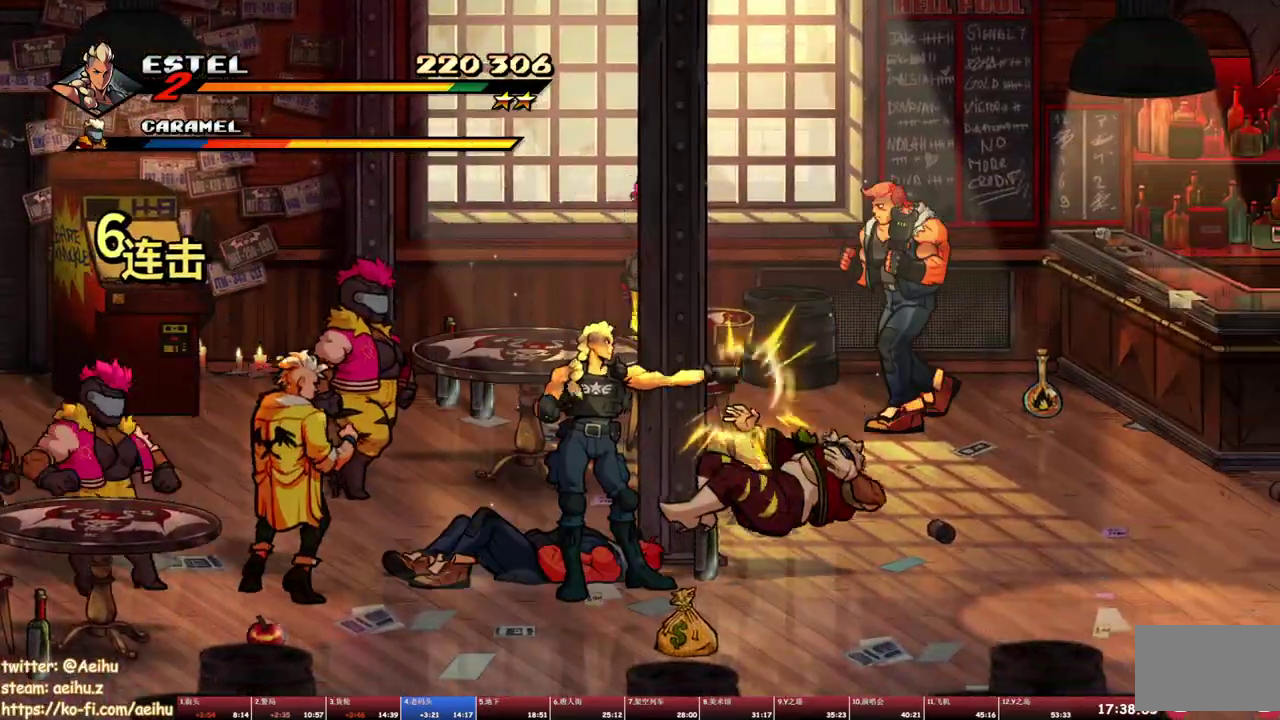
{"buttons": ["TRIANGLE", "DPAD_LEFT"], "events": [[33, "DPAD_LEFT", "down"], [150, "TRIANGLE", "down"], [217, "TRIANGLE", "up"], [283, "TRIANGLE", "down"], [367, "TRIANGLE", "up"], [417, "TRIANGLE", "down"]]}
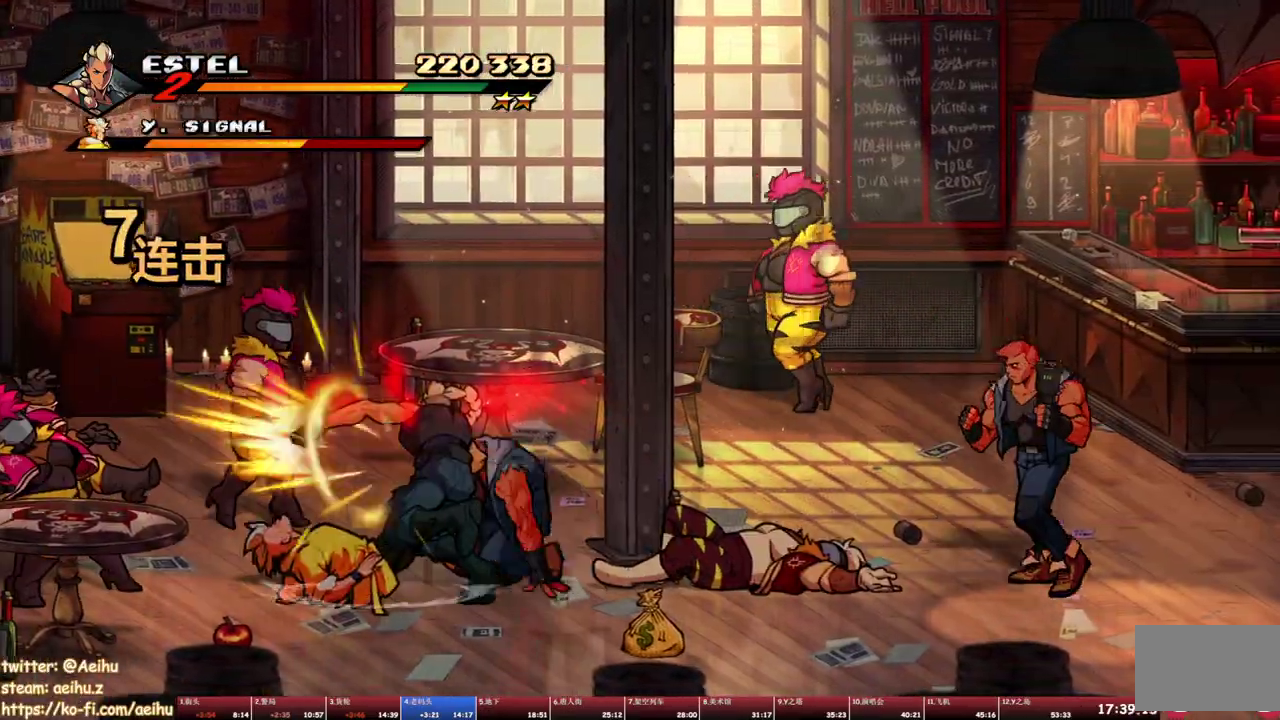
{"buttons": [], "events": [[83, "TRIANGLE", "up"], [133, "DPAD_LEFT", "up"], [267, "TRIANGLE", "down"], [333, "TRIANGLE", "up"], [383, "TRIANGLE", "down"], [483, "TRIANGLE", "up"]]}
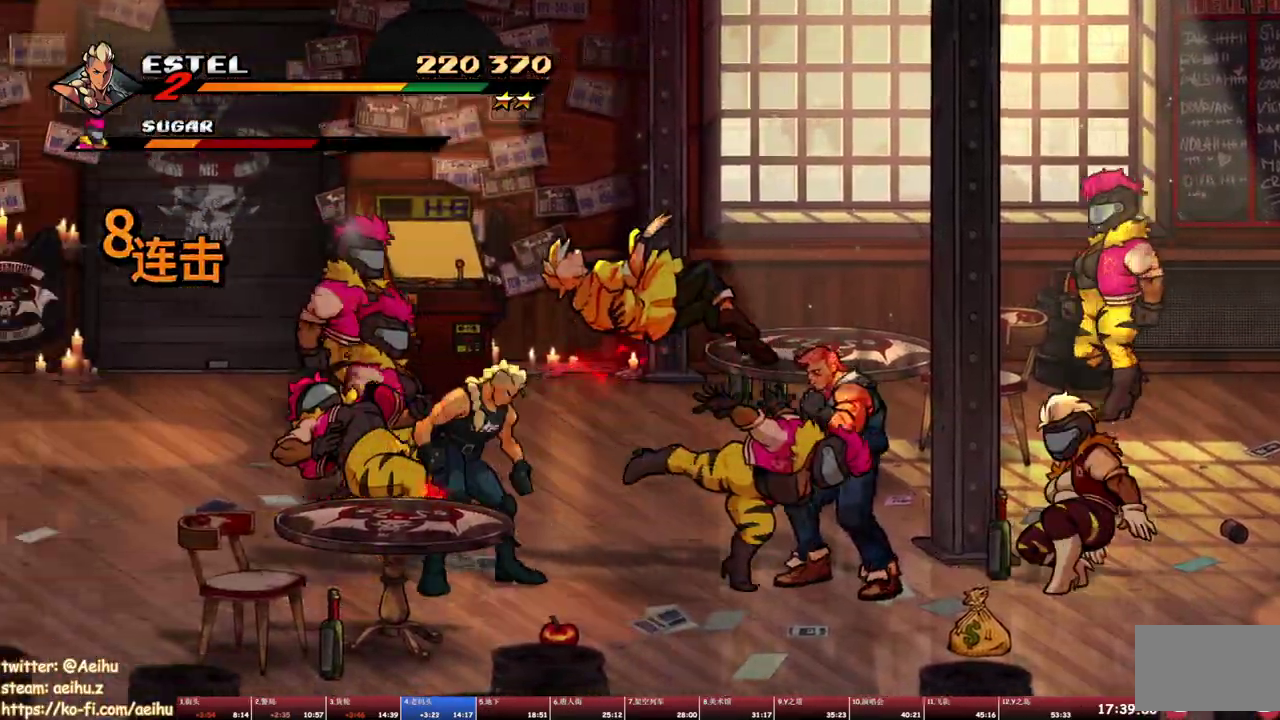
{"buttons": ["TRIANGLE"], "events": [[33, "TRIANGLE", "down"], [83, "TRIANGLE", "up"], [133, "TRIANGLE", "down"]]}
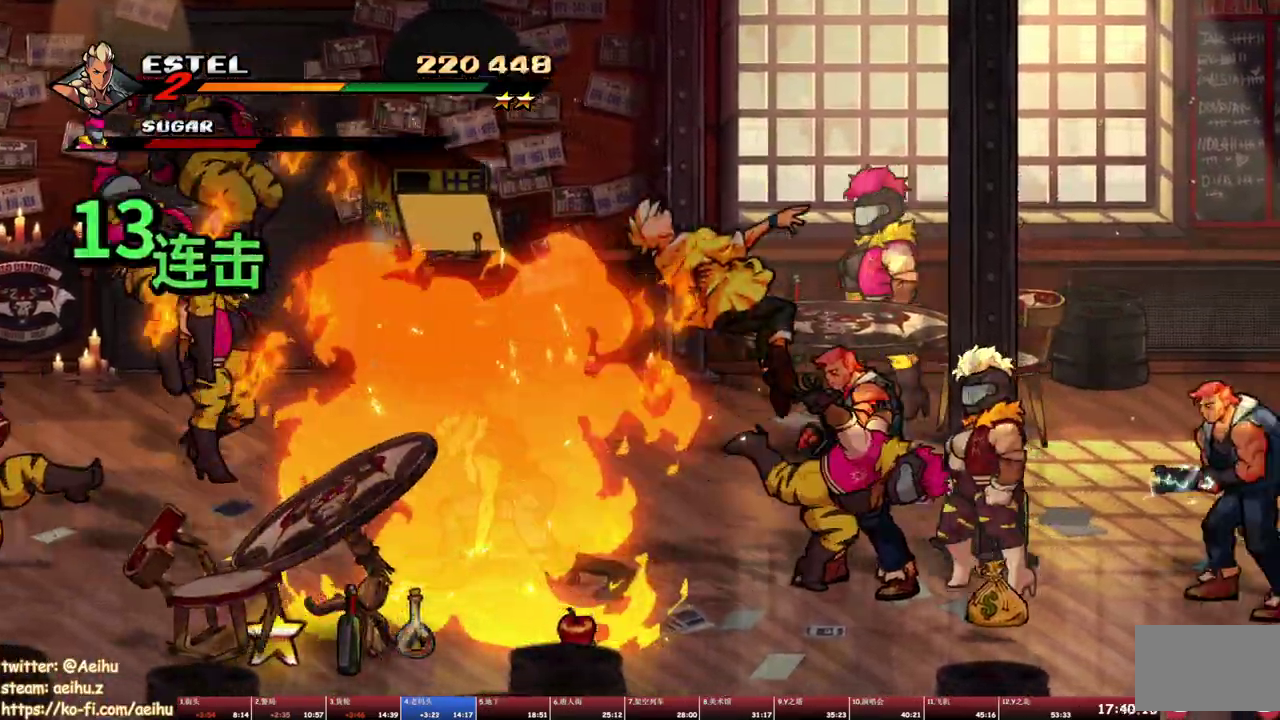
{"buttons": ["SQUARE", "DPAD_RIGHT"], "events": [[83, "DPAD_RIGHT", "down"], [150, "DPAD_RIGHT", "up"], [183, "TRIANGLE", "up"], [200, "DPAD_RIGHT", "down"], [283, "SQUARE", "down"]]}
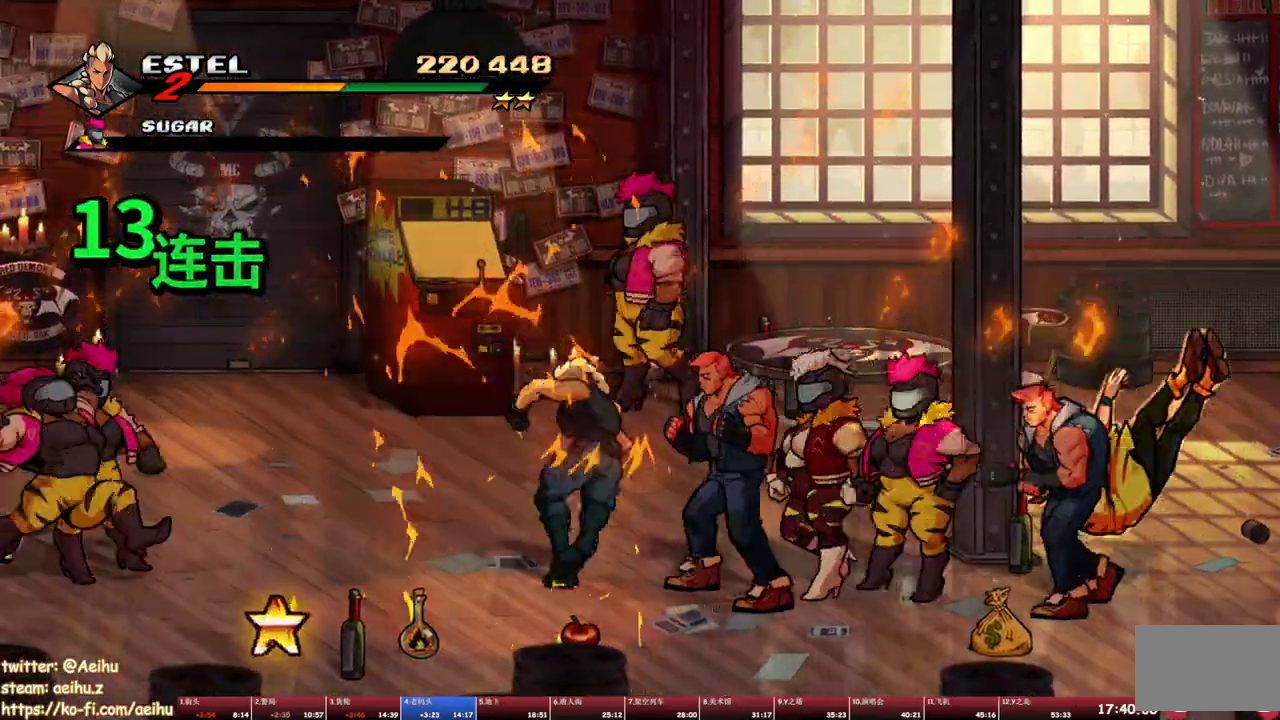
{"buttons": ["SQUARE"], "events": [[67, "DPAD_RIGHT", "up"]]}
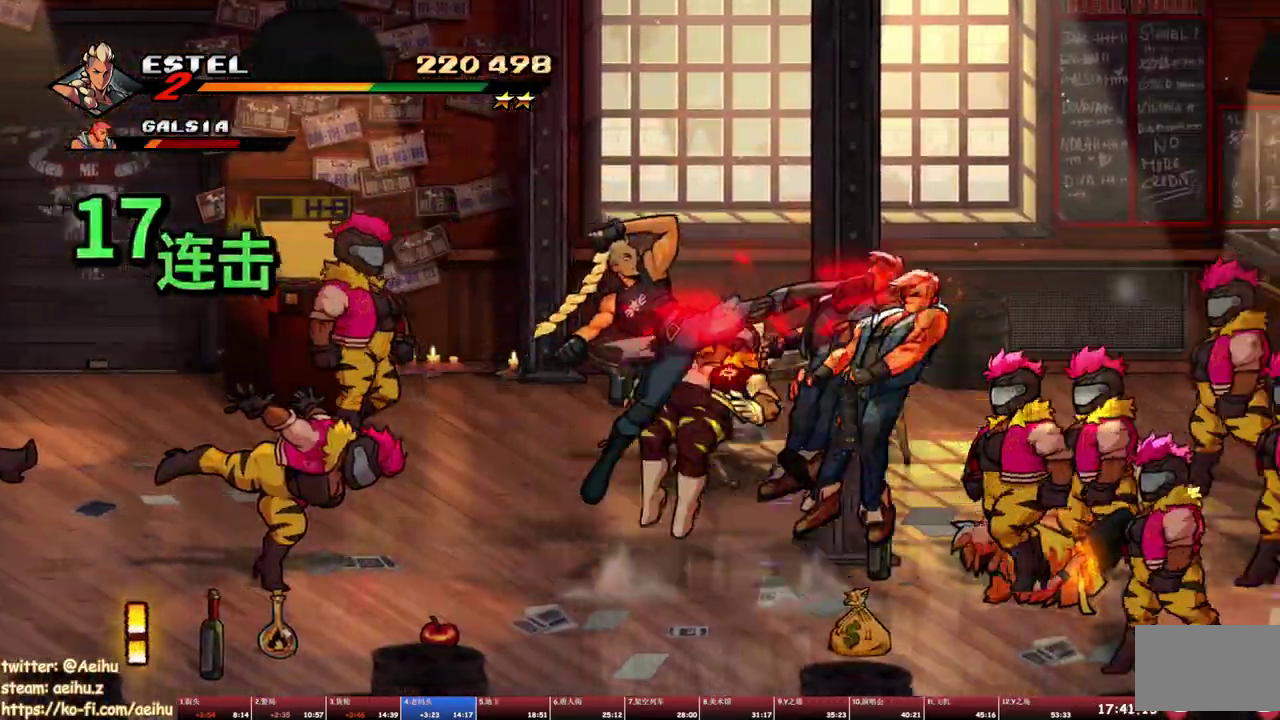
{"buttons": ["L1"], "events": [[100, "L1", "down"], [250, "SQUARE", "up"], [283, "DPAD_RIGHT", "down"], [350, "DPAD_RIGHT", "up"]]}
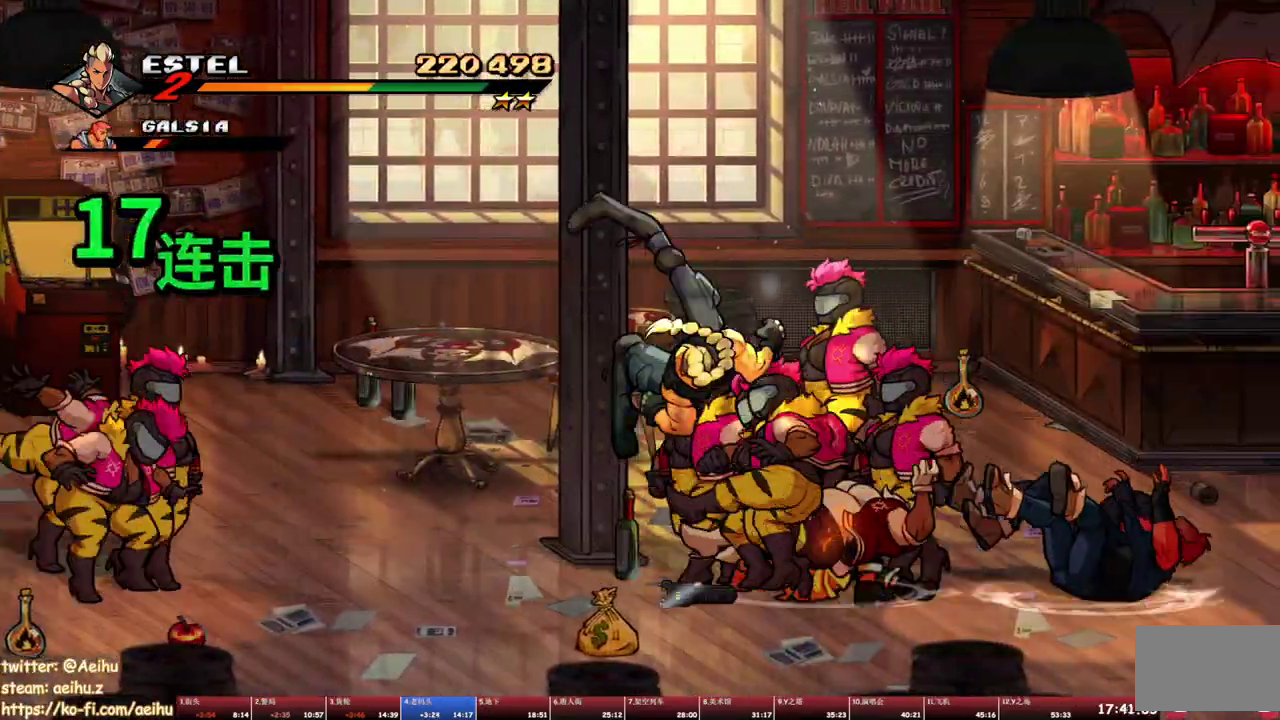
{"buttons": [], "events": [[167, "L1", "up"], [383, "TRIANGLE", "down"], [467, "TRIANGLE", "up"]]}
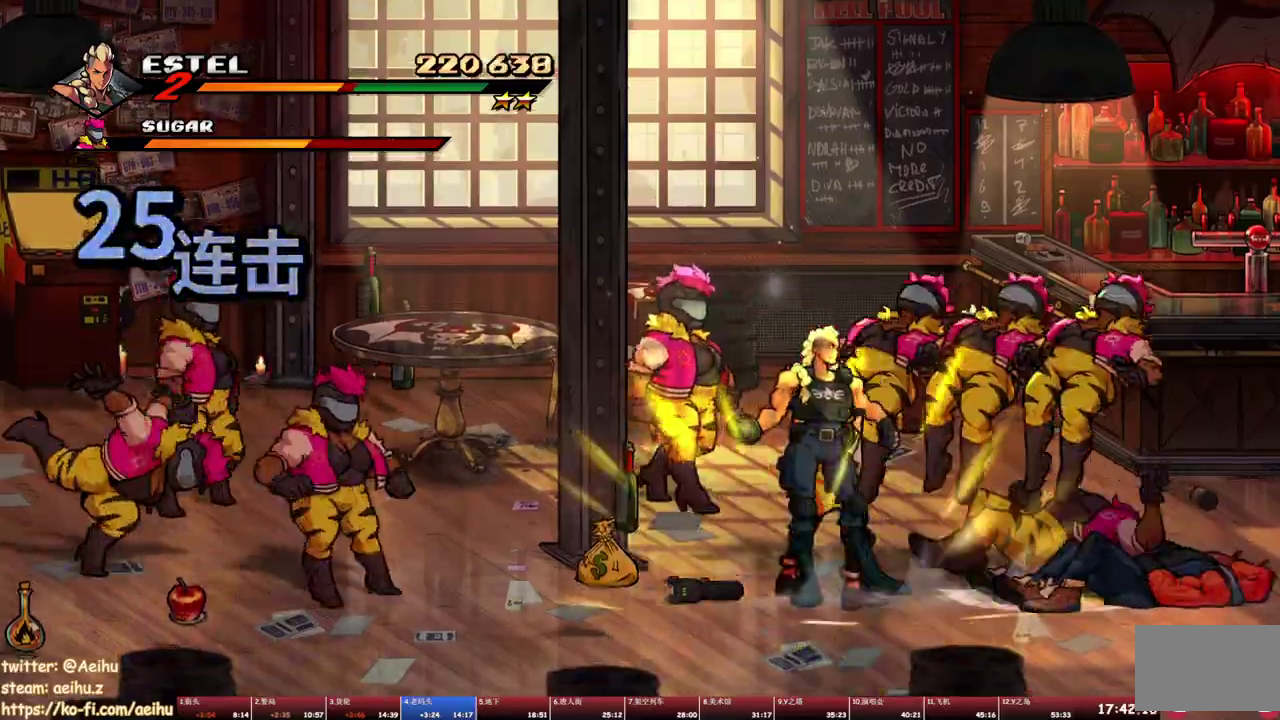
{"buttons": ["DPAD_RIGHT"], "events": [[17, "TRIANGLE", "down"], [283, "TRIANGLE", "up"], [483, "DPAD_RIGHT", "down"]]}
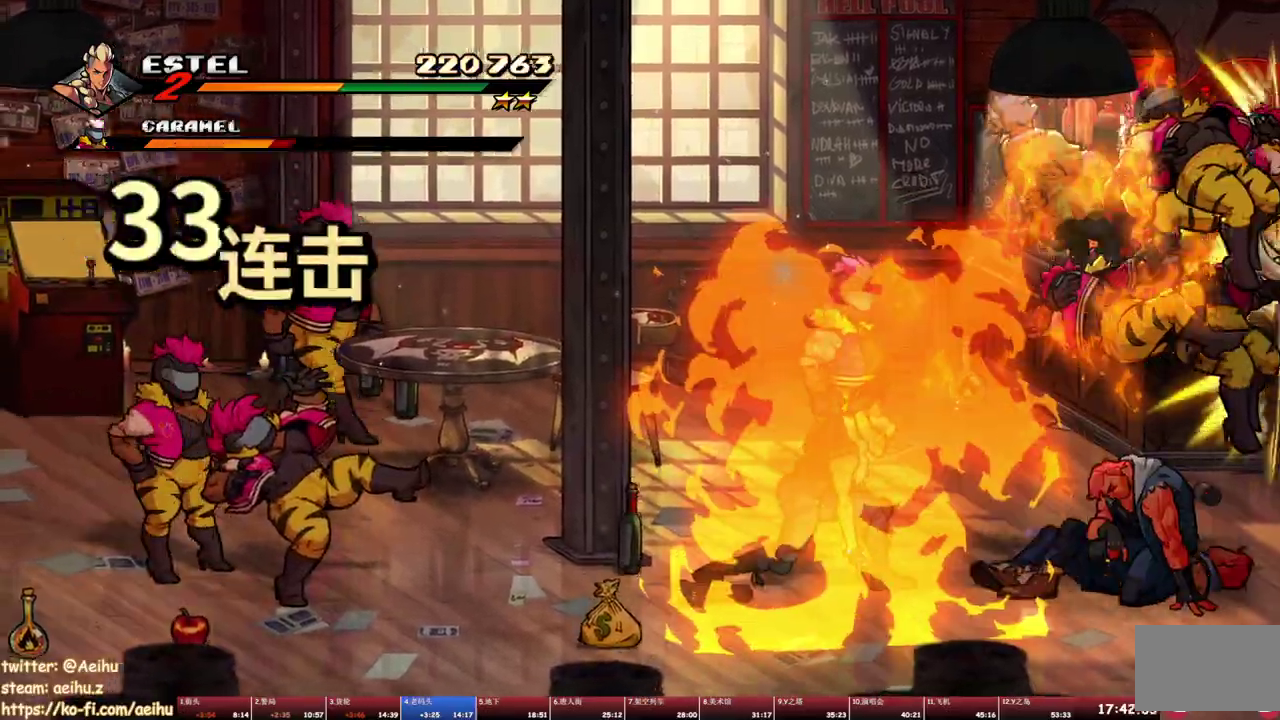
{"buttons": ["SQUARE"], "events": [[117, "SQUARE", "down"], [367, "DPAD_RIGHT", "up"]]}
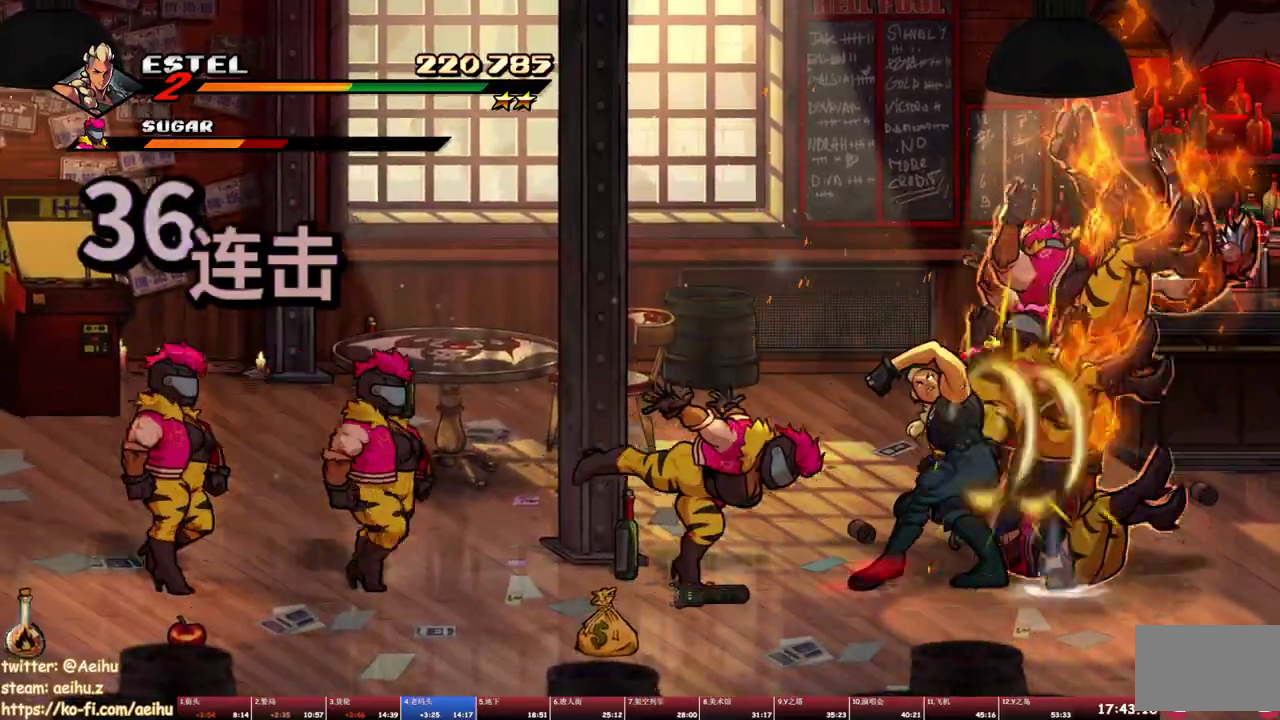
{"buttons": ["SQUARE"], "events": []}
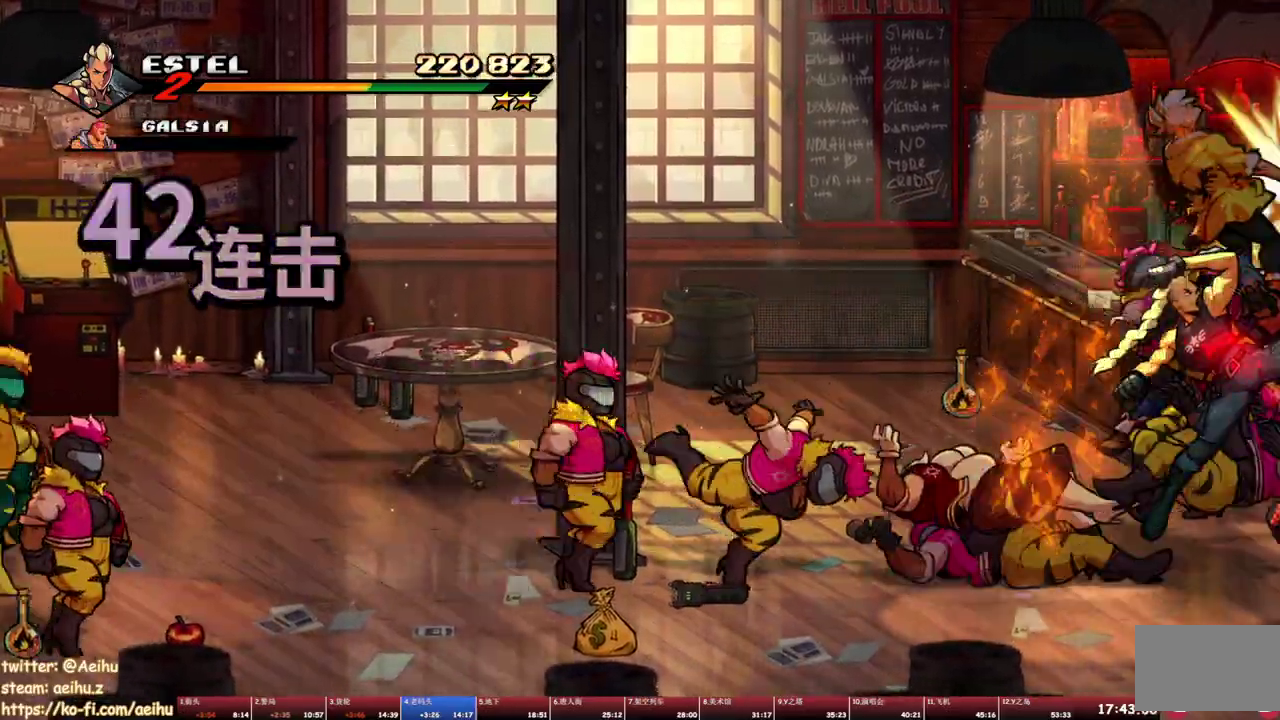
{"buttons": [], "events": [[133, "DPAD_LEFT", "down"], [150, "SQUARE", "up"], [267, "DPAD_LEFT", "up"]]}
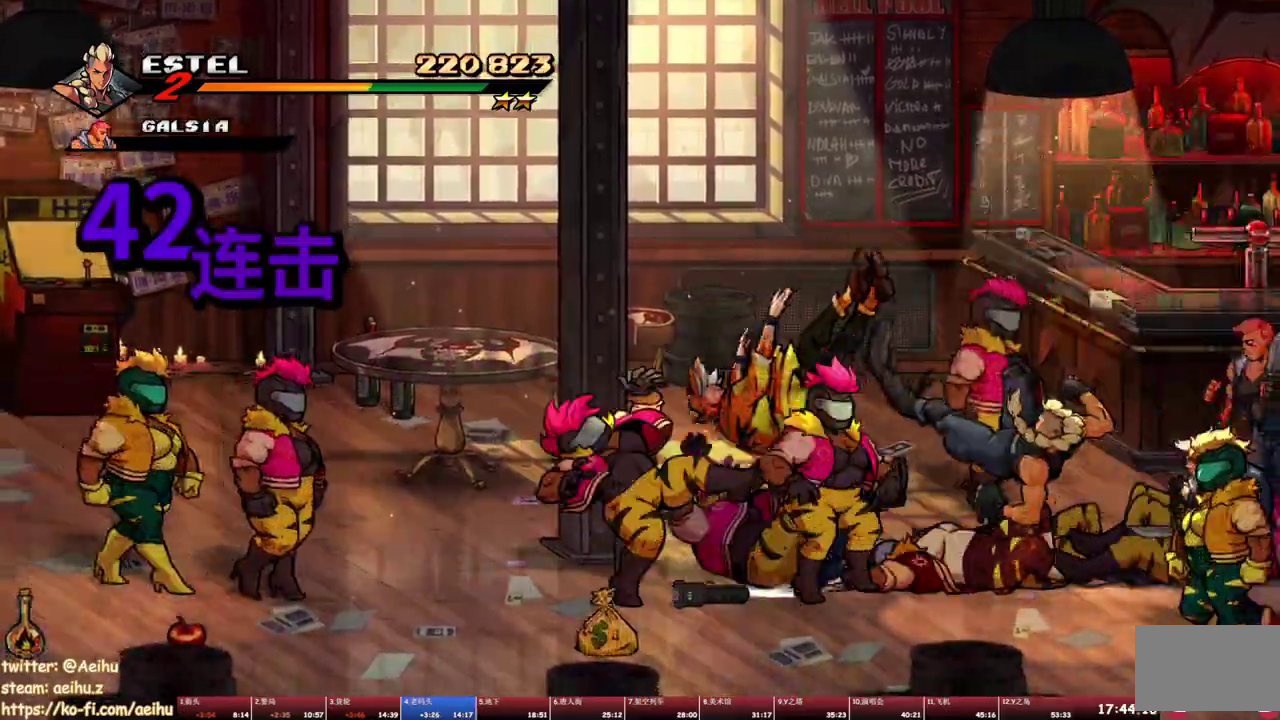
{"buttons": ["DPAD_LEFT"]}
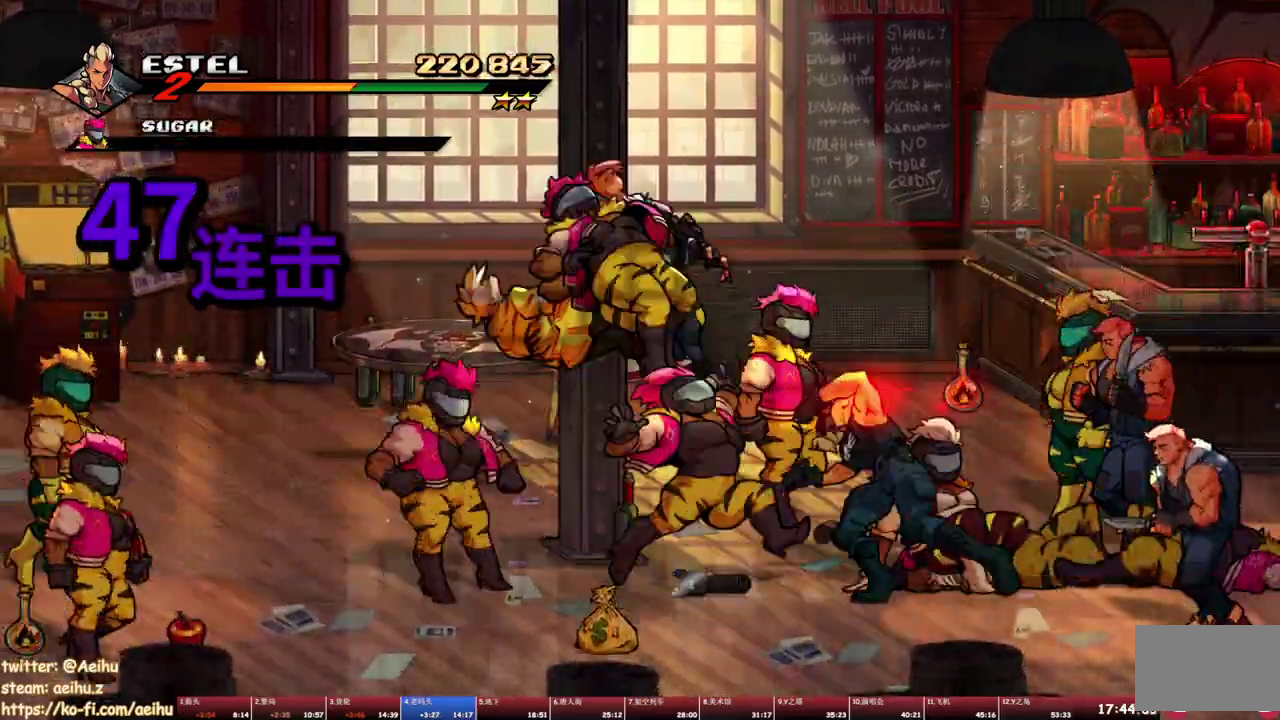
{"buttons": []}
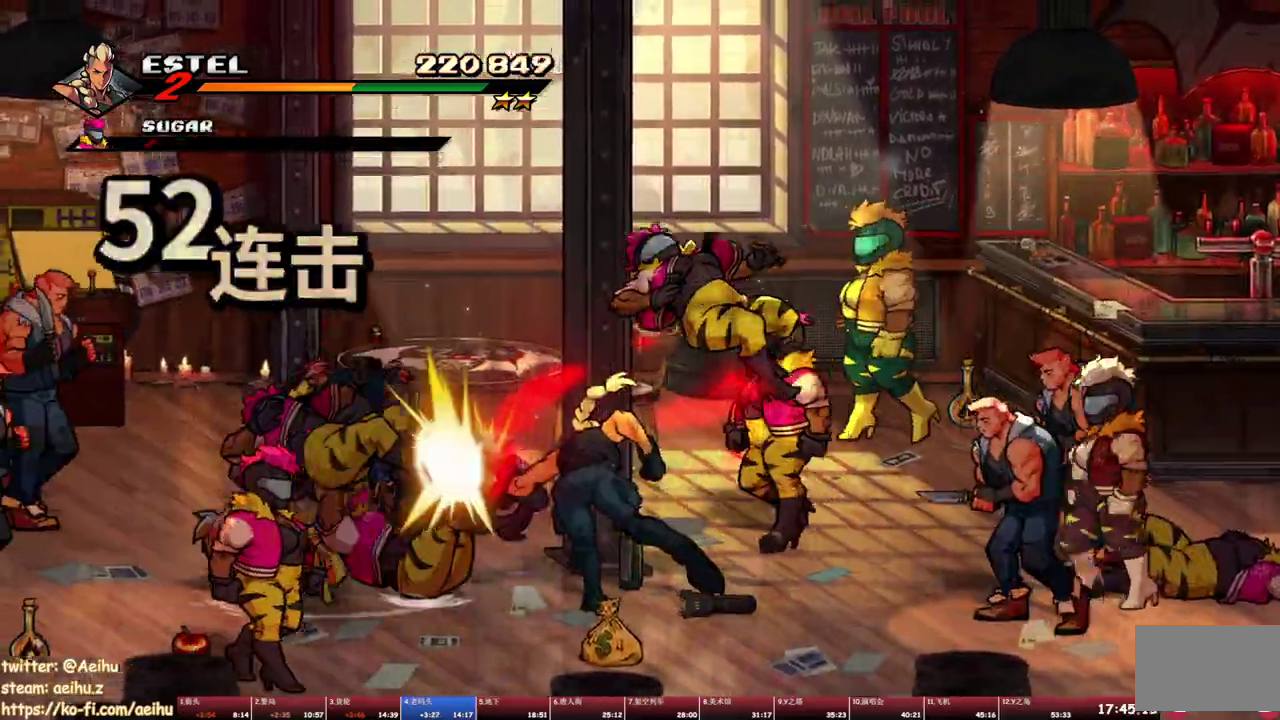
{"buttons": ["TRIANGLE"], "events": [[100, "TRIANGLE", "down"], [167, "TRIANGLE", "up"], [233, "TRIANGLE", "down"], [317, "TRIANGLE", "up"], [383, "TRIANGLE", "down"], [450, "TRIANGLE", "up"], [500, "TRIANGLE", "down"]]}
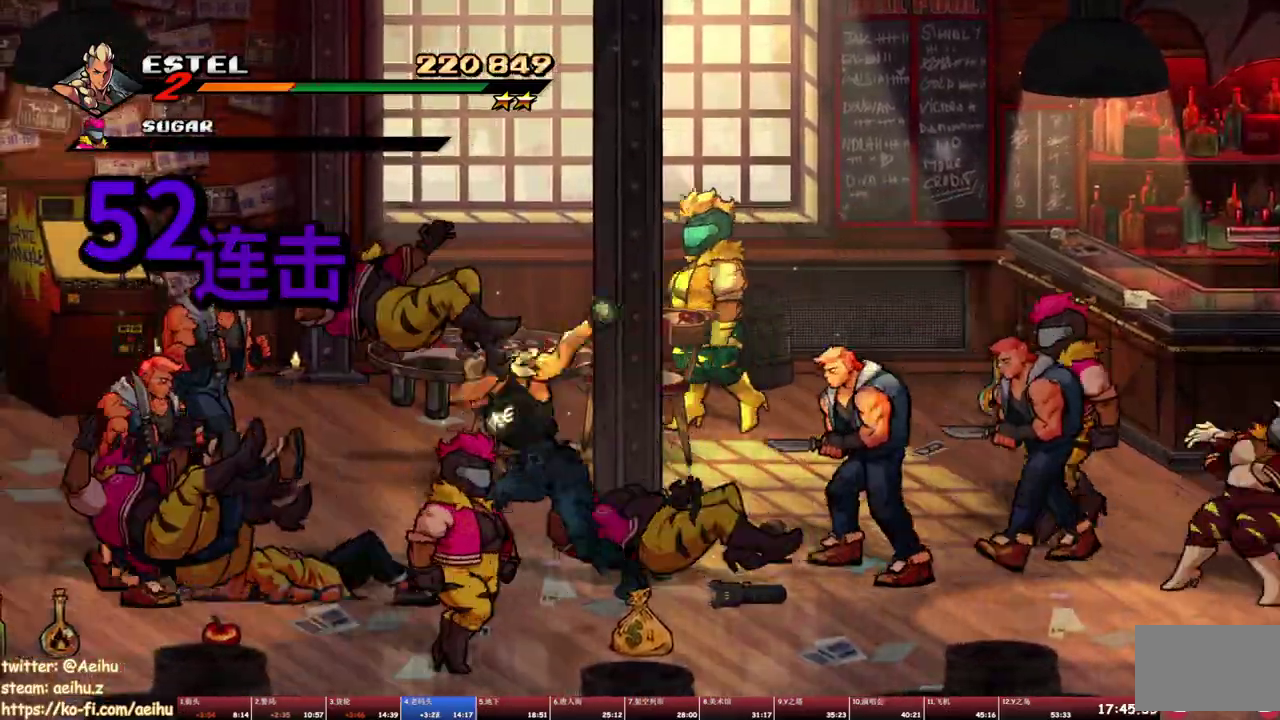
{"buttons": ["DPAD_RIGHT"], "events": [[100, "TRIANGLE", "up"], [233, "L1", "down"], [283, "L1", "up"], [350, "DPAD_RIGHT", "down"], [417, "DPAD_RIGHT", "up"], [467, "DPAD_RIGHT", "down"]]}
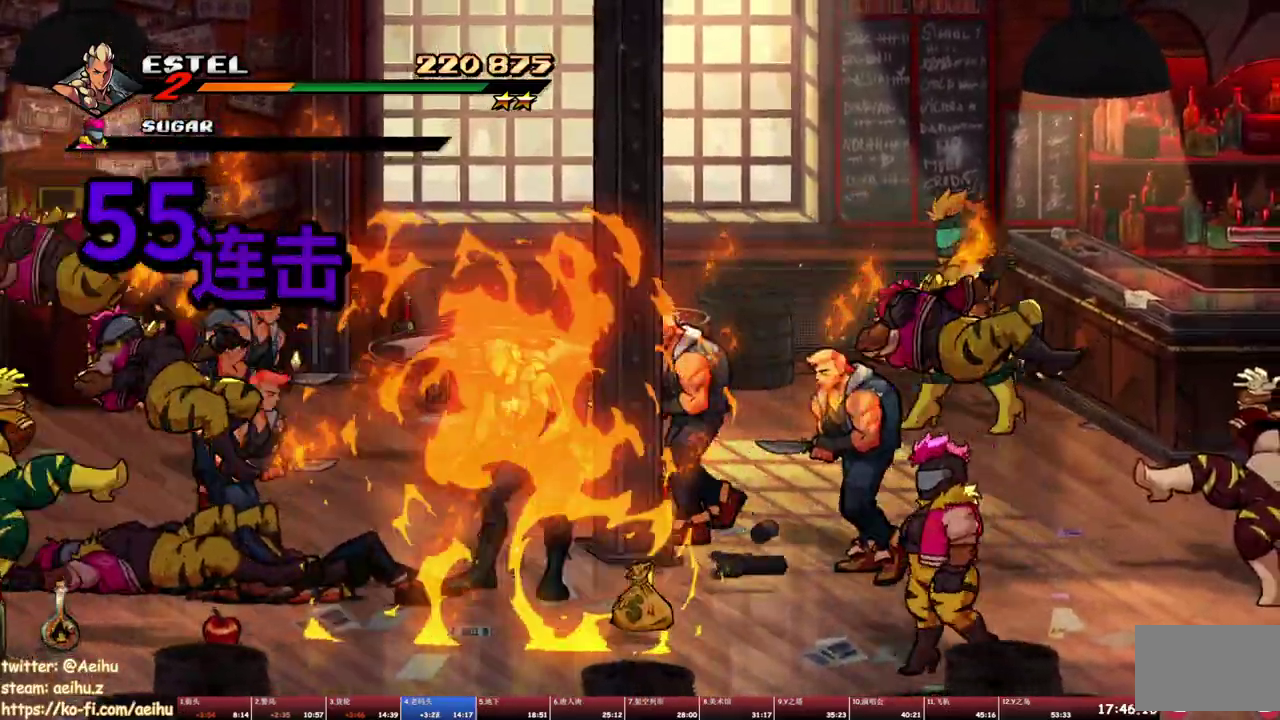
{"buttons": ["SQUARE"], "events": [[17, "SQUARE", "down"], [283, "DPAD_RIGHT", "up"]]}
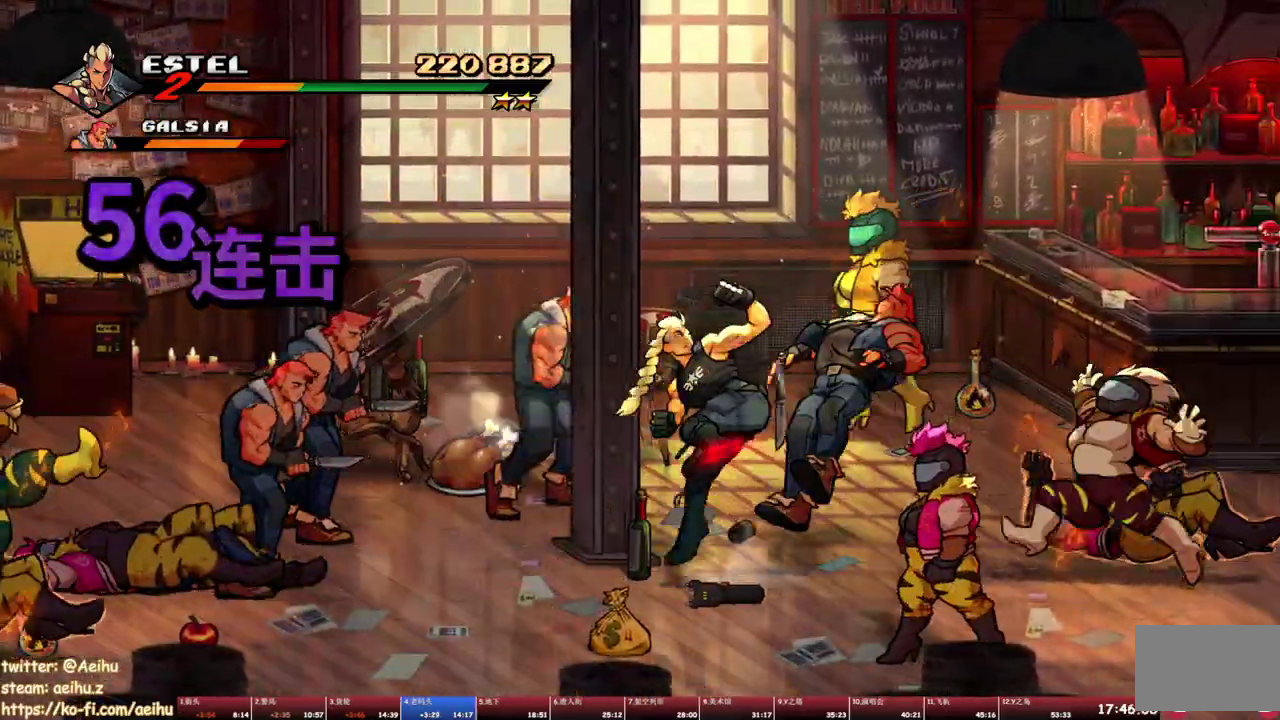
{"buttons": ["SQUARE"], "events": [[117, "L1", "down"], [167, "L1", "up"]]}
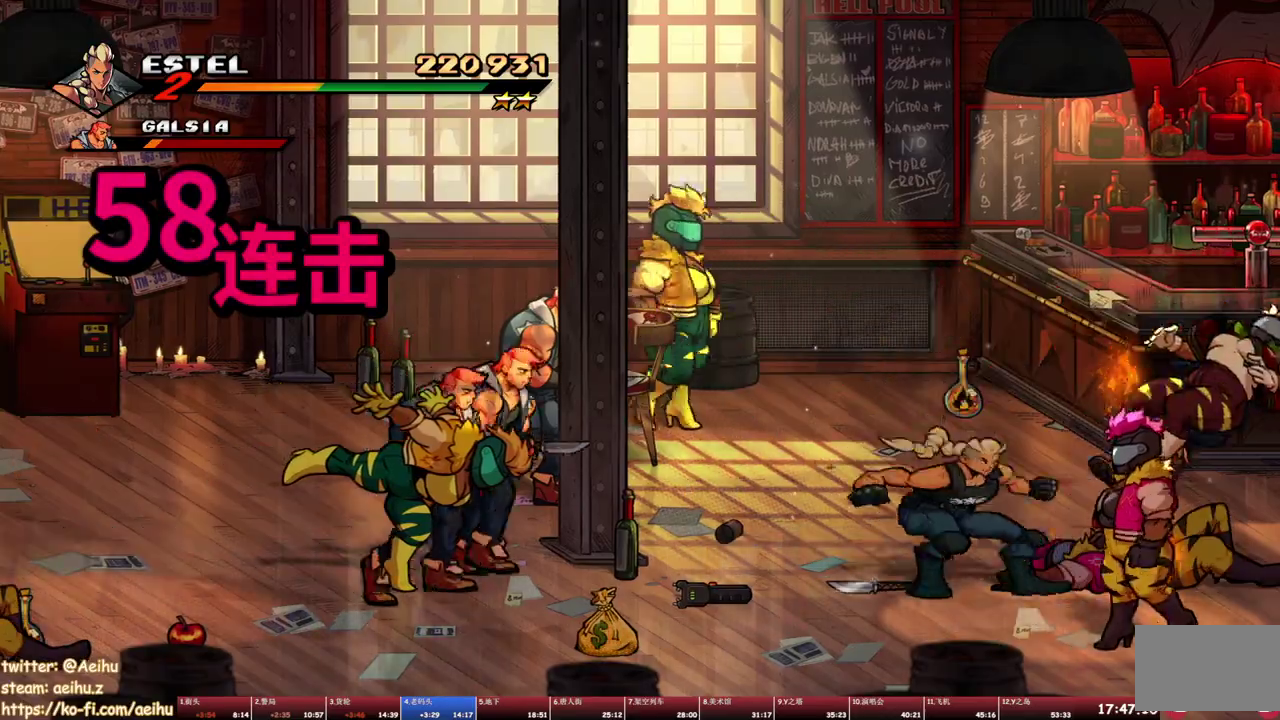
{"buttons": [], "events": [[50, "SQUARE", "up"]]}
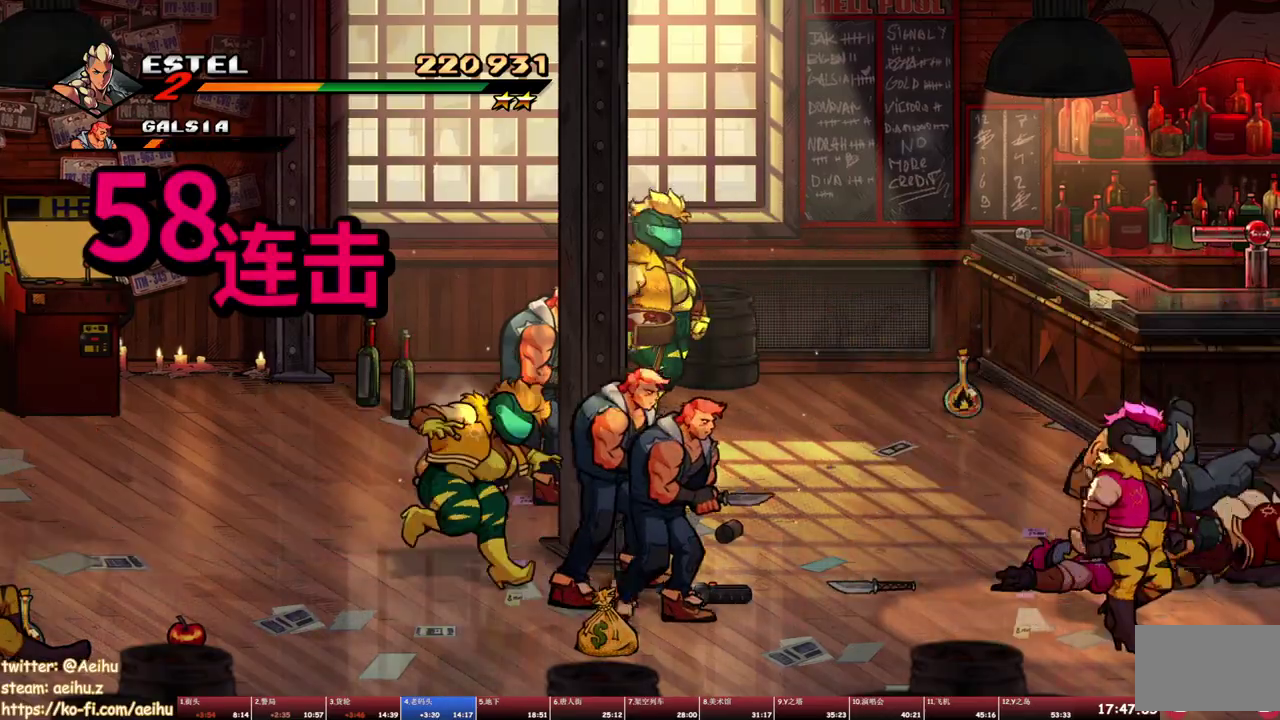
{"buttons": ["SQUARE", "DPAD_LEFT"], "events": [[217, "DPAD_LEFT", "down"], [367, "SQUARE", "down"]]}
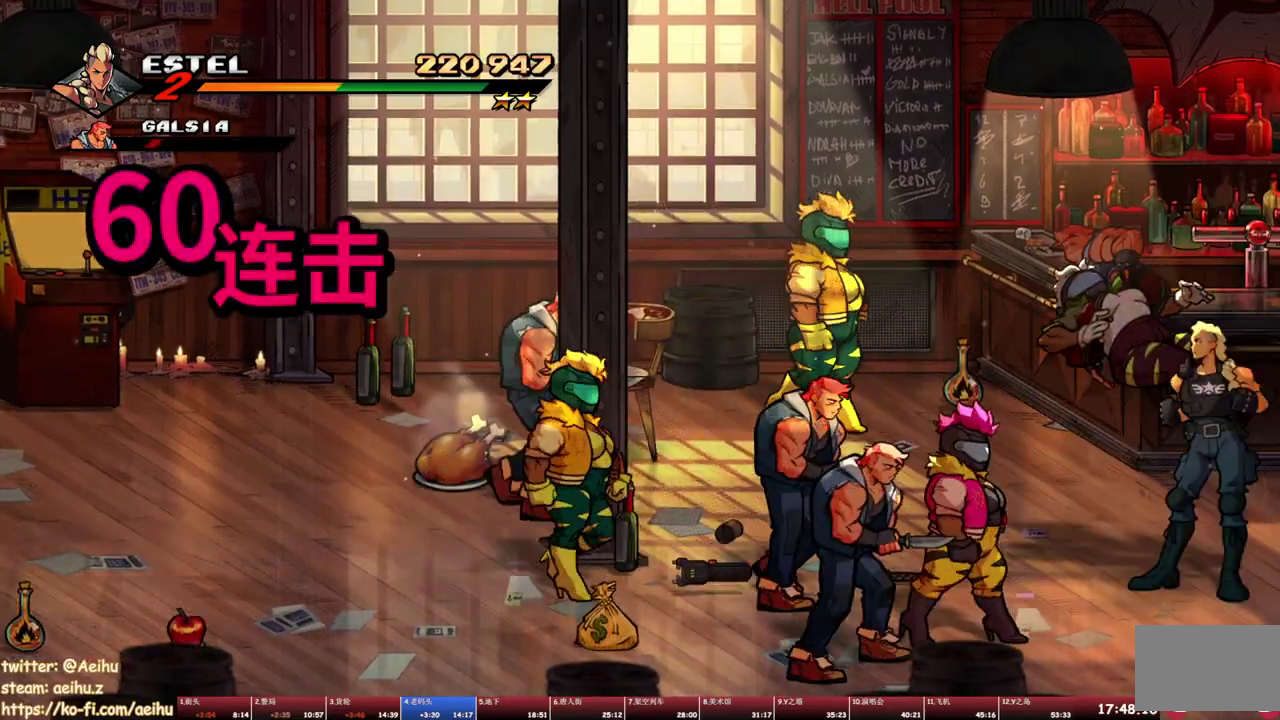
{"buttons": ["DPAD_LEFT"], "events": [[67, "SQUARE", "up"], [83, "DPAD_LEFT", "up"], [133, "SQUARE", "down"], [217, "SQUARE", "up"], [250, "SQUARE", "down"], [300, "DPAD_LEFT", "down"], [317, "SQUARE", "up"], [450, "TRIANGLE", "down"], [500, "TRIANGLE", "up"]]}
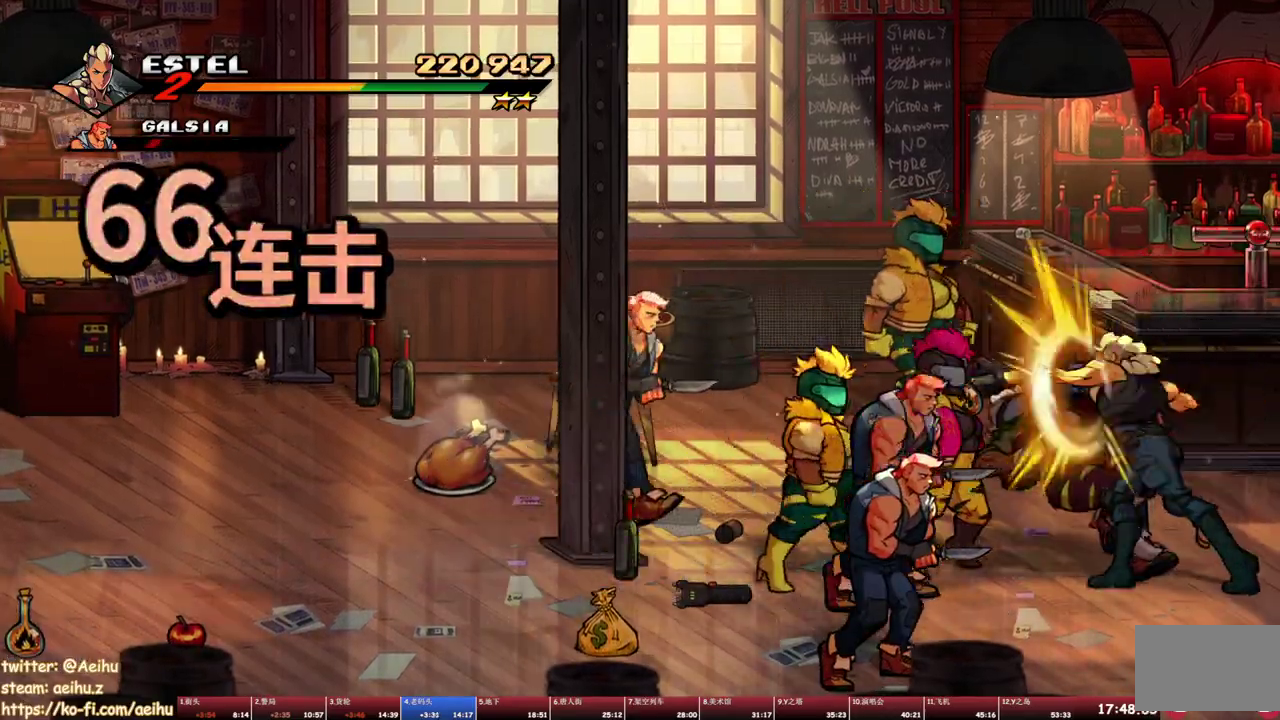
{"buttons": [], "events": [[33, "TRIANGLE", "down"], [350, "TRIANGLE", "up"], [383, "DPAD_LEFT", "up"]]}
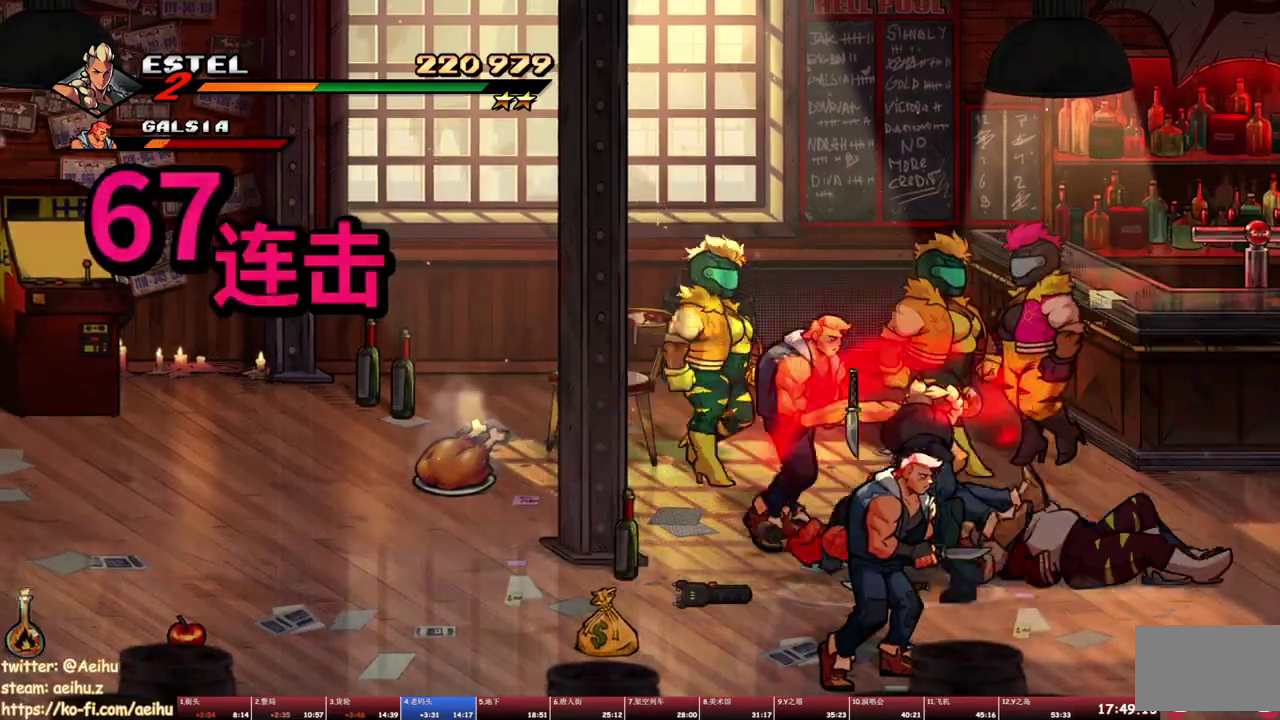
{"buttons": ["TRIANGLE"], "events": [[267, "DPAD_RIGHT", "down"], [350, "SQUARE", "down"], [383, "DPAD_RIGHT", "up"], [417, "SQUARE", "up"], [483, "TRIANGLE", "down"]]}
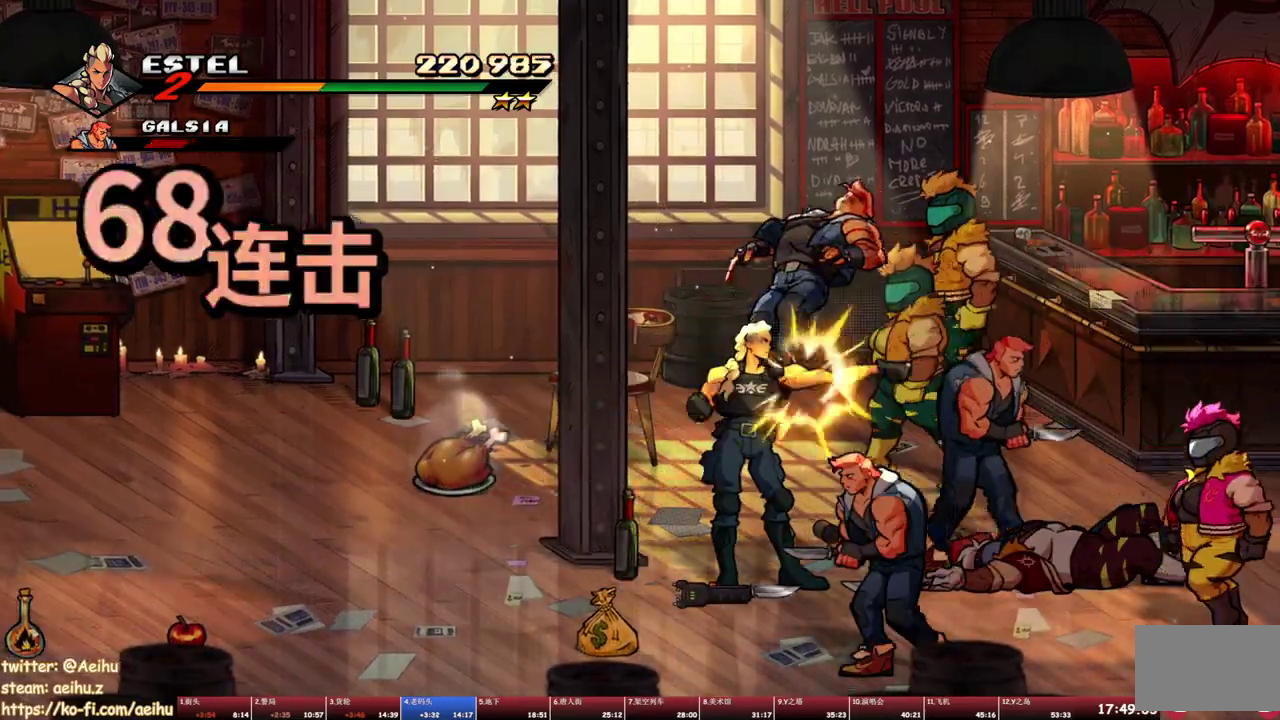
{"buttons": [], "events": [[50, "TRIANGLE", "up"], [117, "TRIANGLE", "down"], [367, "TRIANGLE", "up"]]}